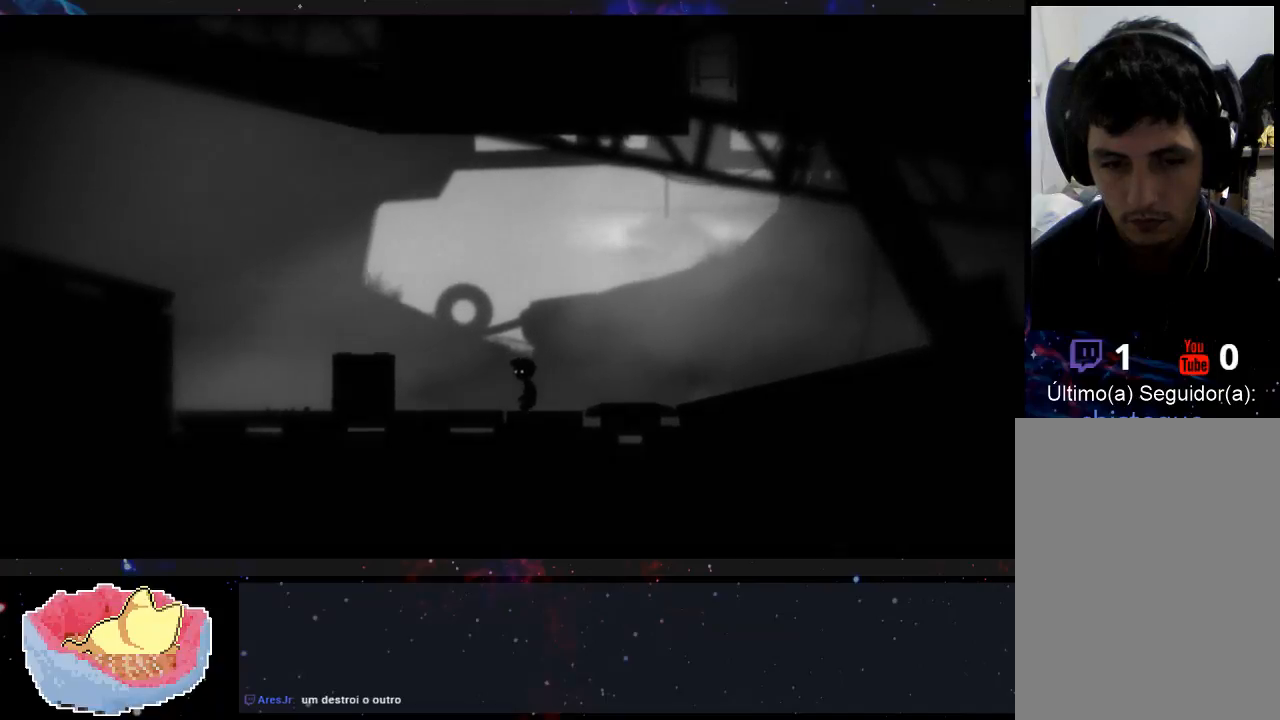
Gameplay with a controller (Xbox layout); each line is a JSON object with the inputs held at the frame after it (dt_ms = milliseconds from this image to that frame). "events" lists button and stick changes between this image and that frame as [ms after this image, input, new state], when the widget could be followed in between. Not read: L3 R3.
{"dt_ms": 500, "buttons": [], "left_stick": "up-left", "right_stick": "center", "events": []}
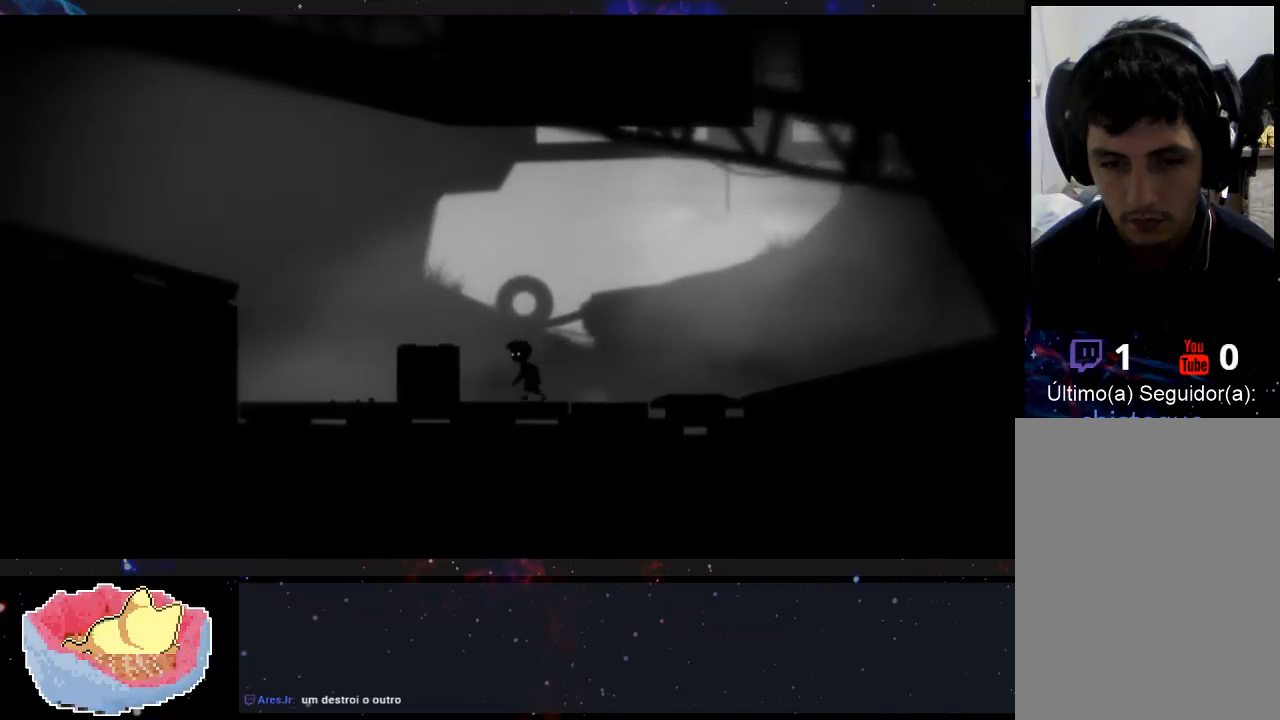
{"dt_ms": 500, "buttons": [], "left_stick": "up-left", "right_stick": "center", "events": []}
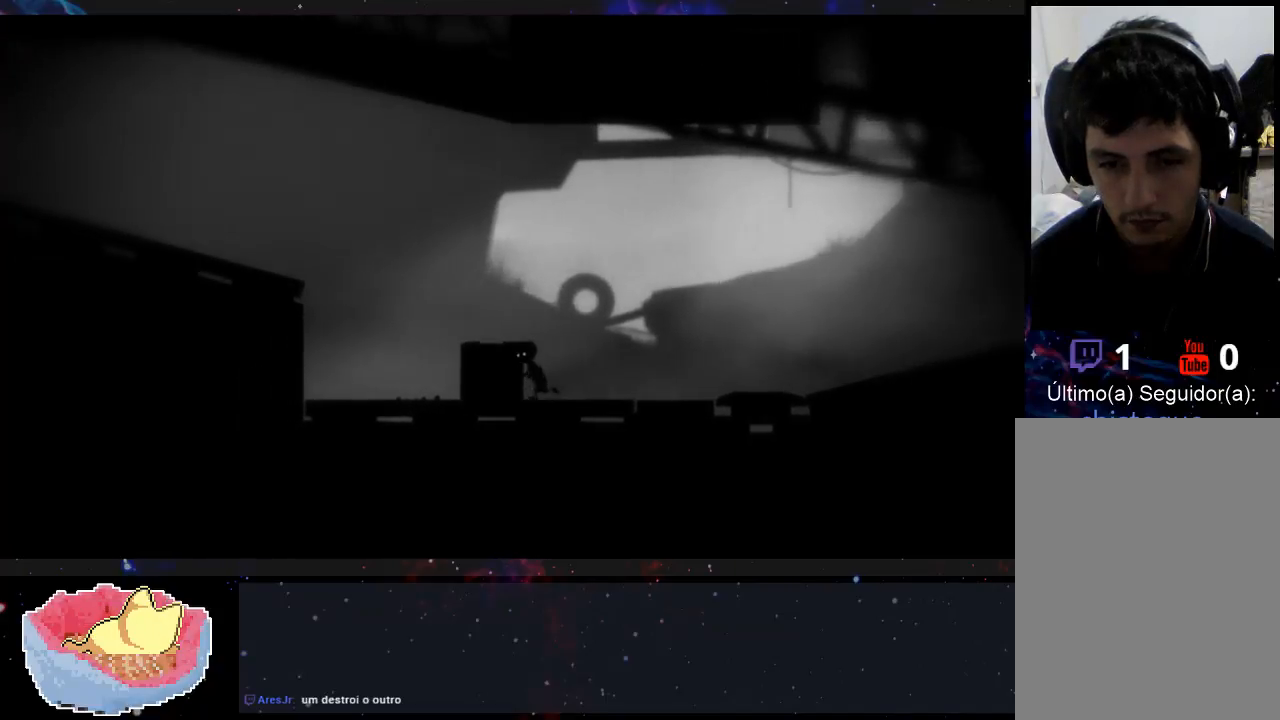
{"dt_ms": 500, "buttons": [], "left_stick": "up-left", "right_stick": "center", "events": []}
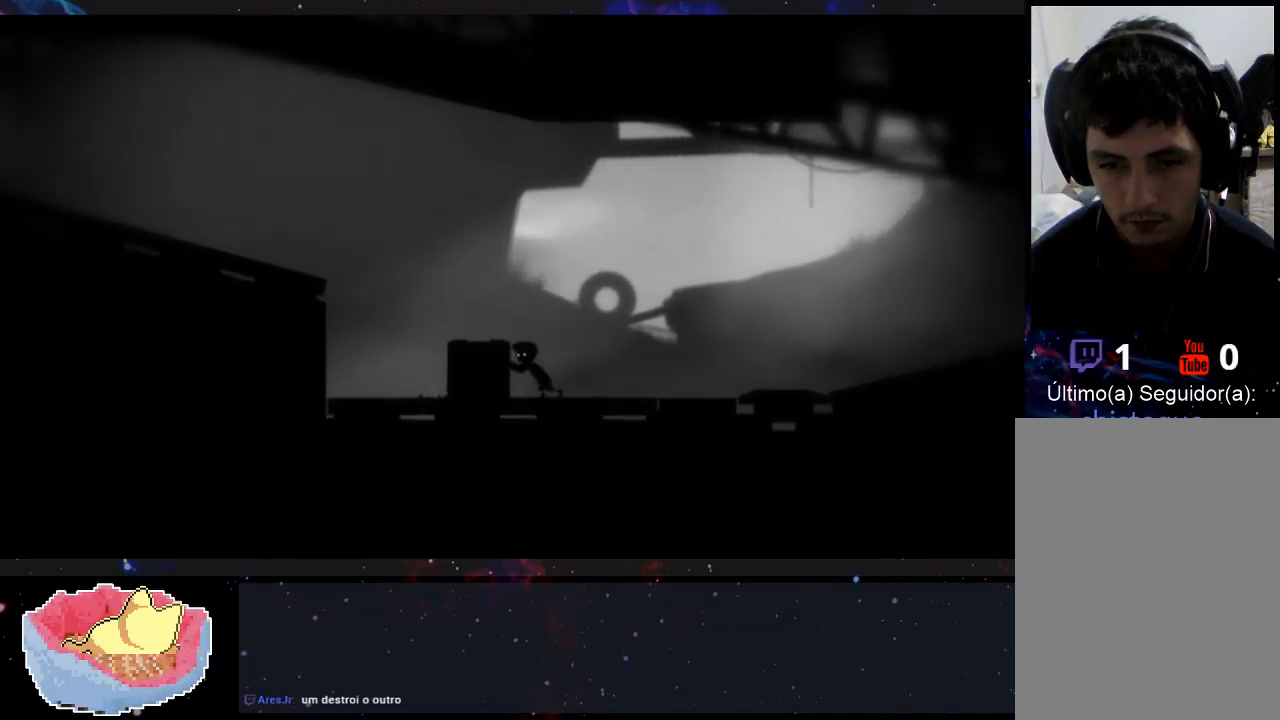
{"dt_ms": 500, "buttons": [], "left_stick": "up-left", "right_stick": "center", "events": []}
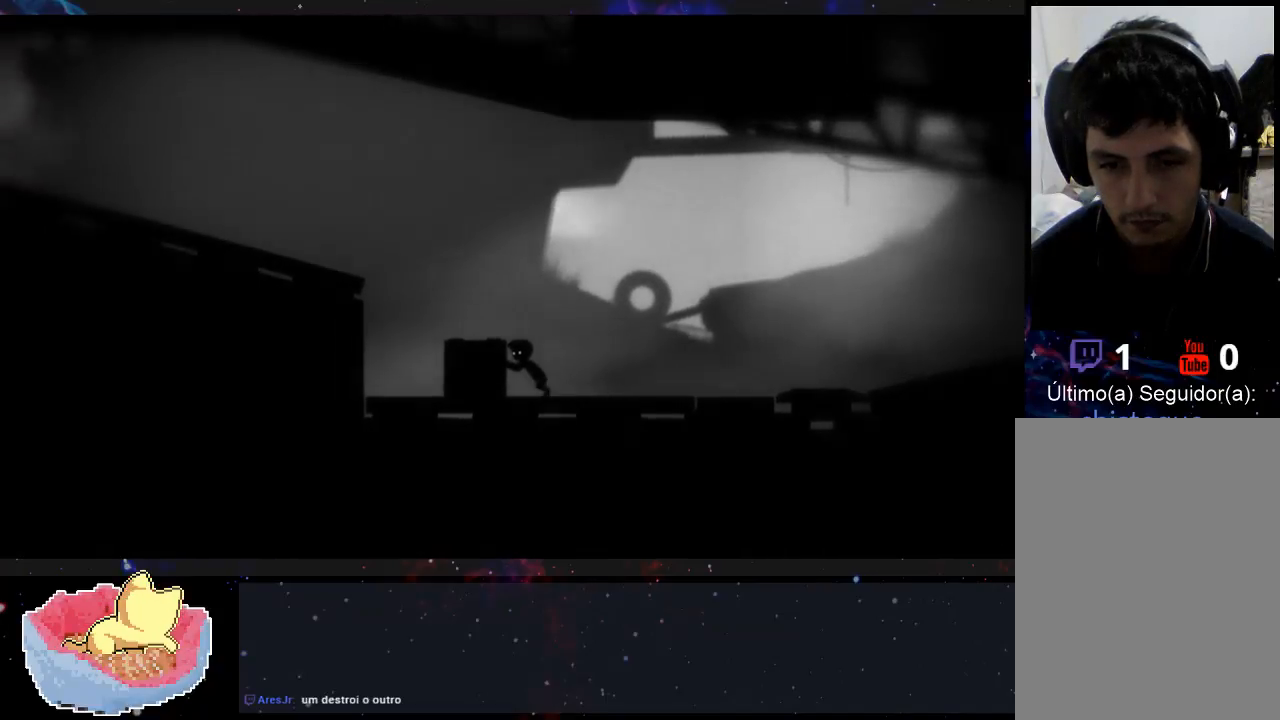
{"dt_ms": 1000, "buttons": [], "left_stick": "up-left", "right_stick": "center"}
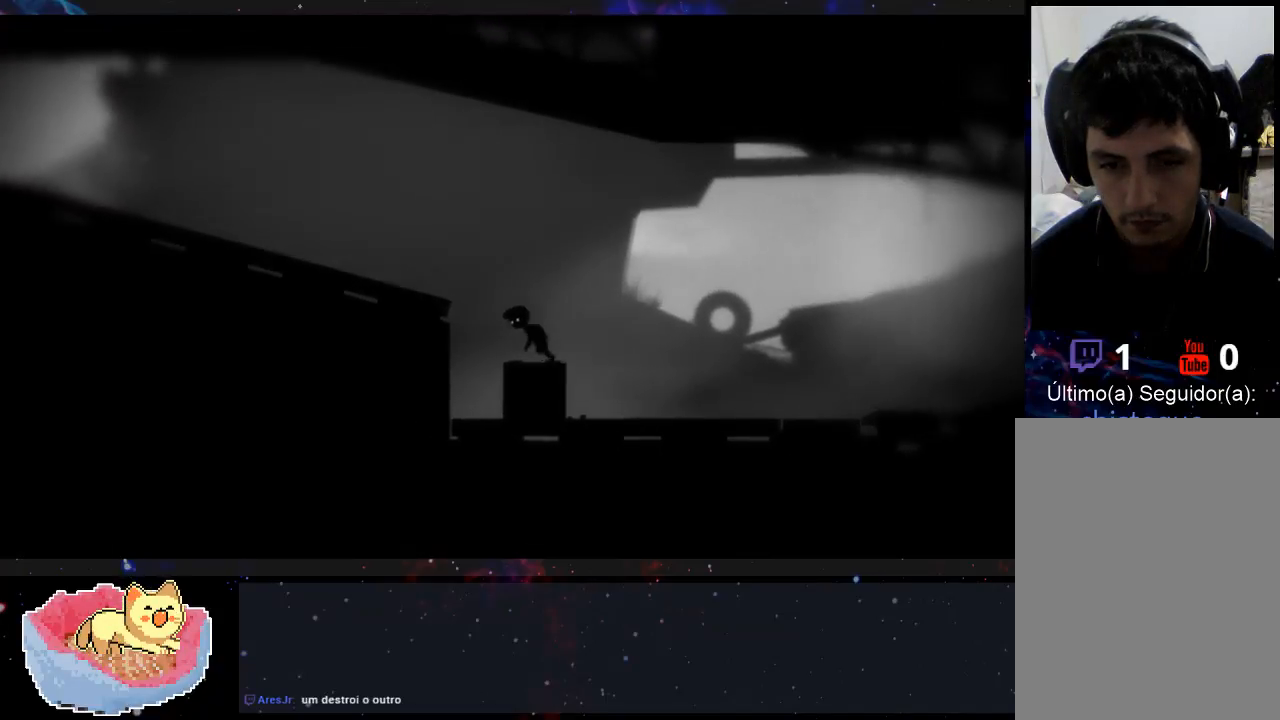
{"dt_ms": 500, "buttons": ["A"], "left_stick": "up-left", "right_stick": "center", "events": [[100, "A", "down"]]}
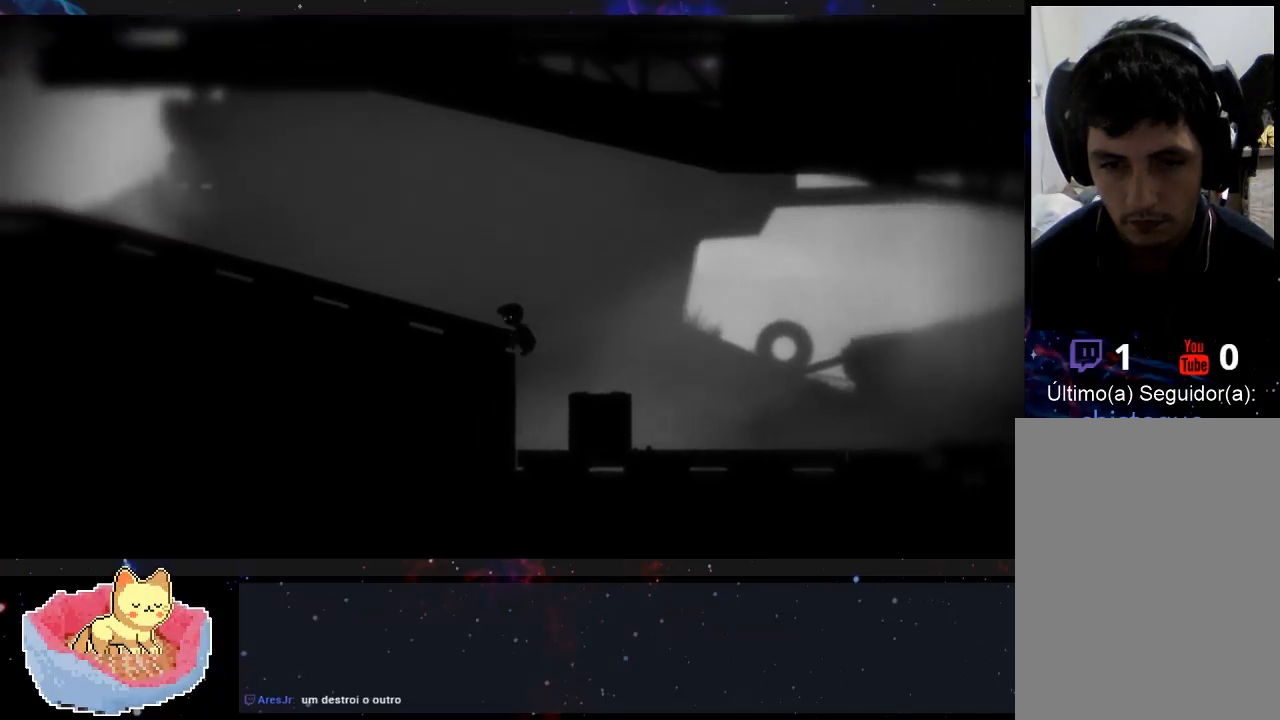
{"dt_ms": 500, "buttons": [], "left_stick": "up-left", "right_stick": "center", "events": [[200, "A", "up"]]}
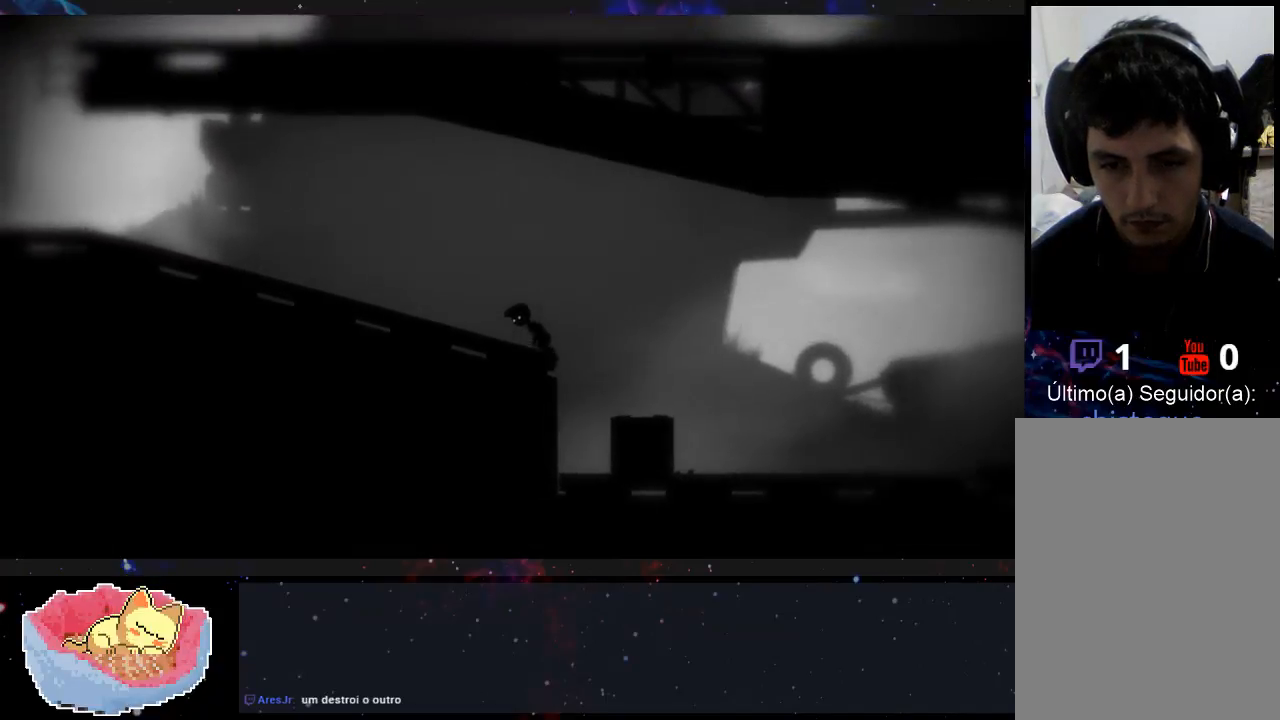
{"dt_ms": 500, "buttons": [], "left_stick": "left", "right_stick": "center", "events": [[200, "left_stick", "left"]]}
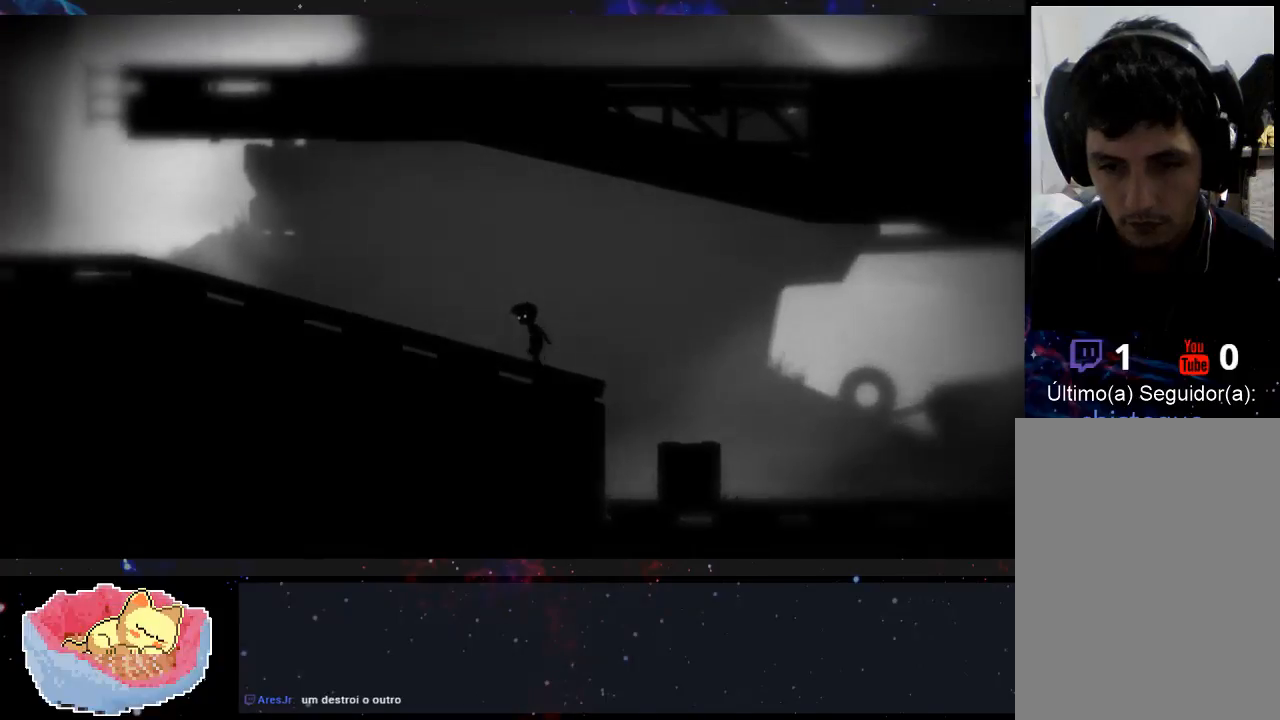
{"dt_ms": 500, "buttons": [], "left_stick": "left", "right_stick": "center", "events": []}
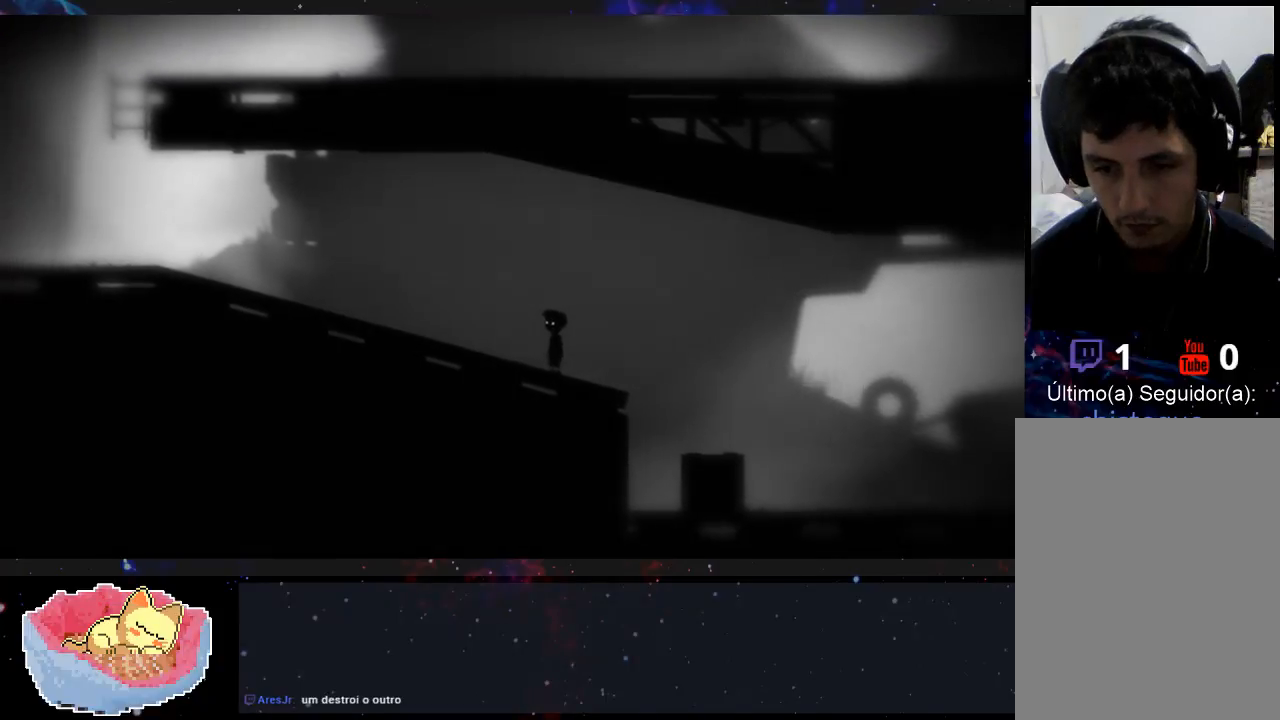
{"dt_ms": 500, "buttons": [], "left_stick": "left", "right_stick": "center", "events": []}
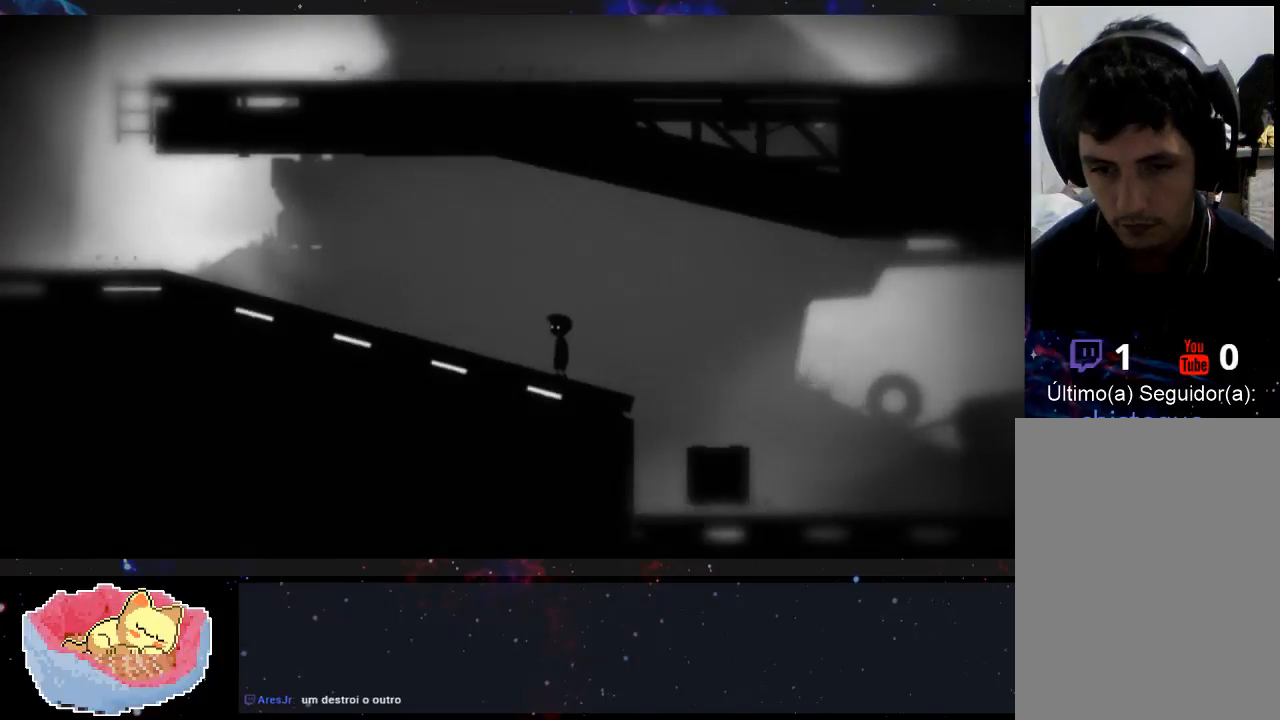
{"dt_ms": 500, "buttons": [], "left_stick": "left", "right_stick": "center", "events": []}
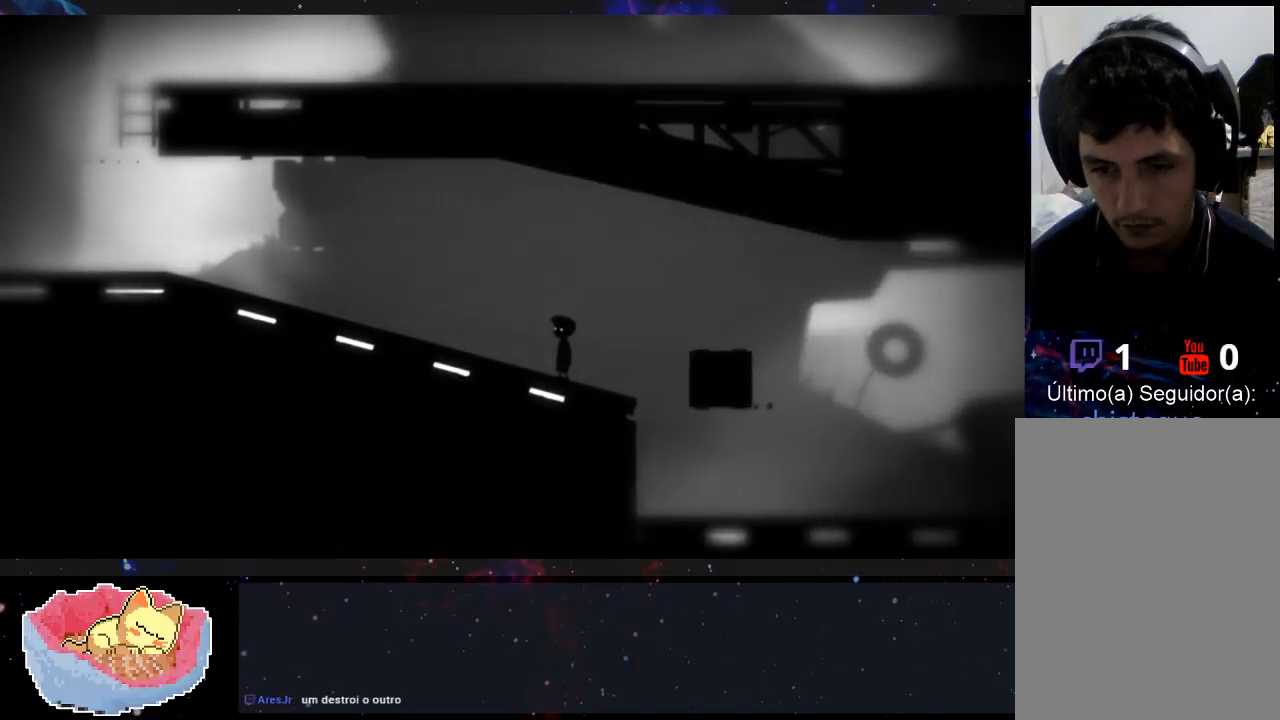
{"dt_ms": 500, "buttons": [], "left_stick": "left", "right_stick": "center", "events": []}
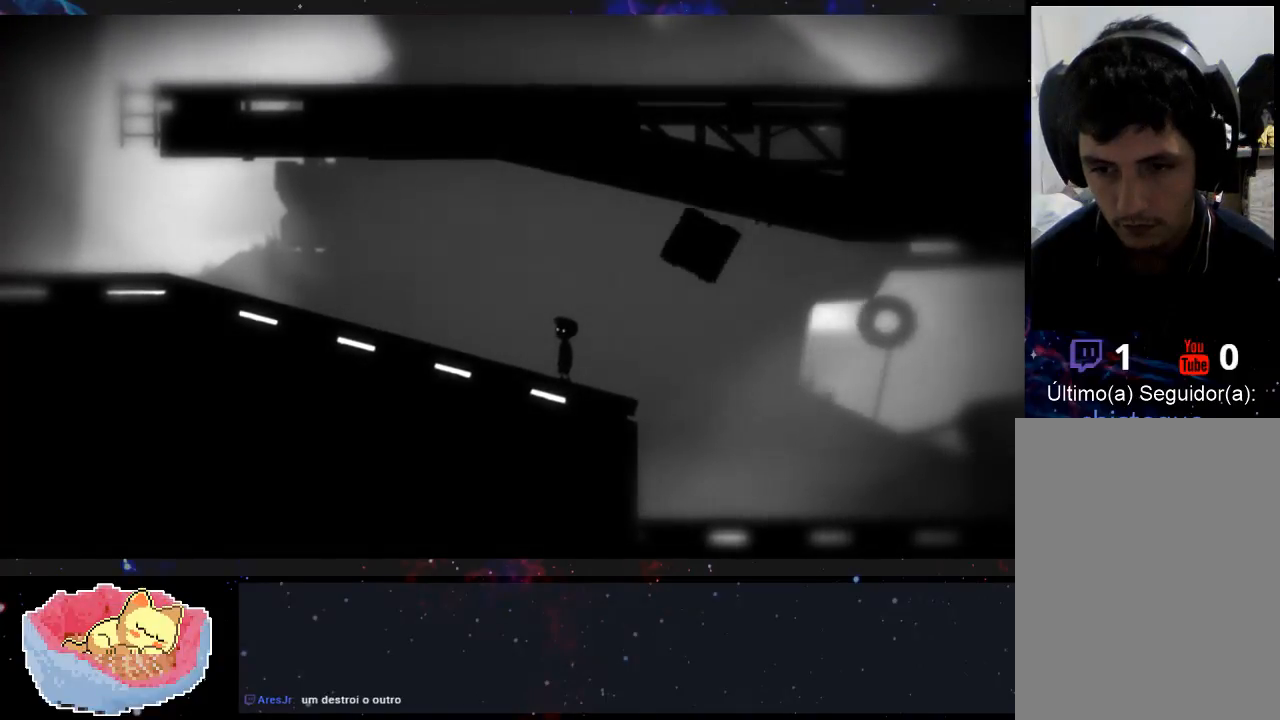
{"dt_ms": 500, "buttons": [], "left_stick": "center", "right_stick": "center", "events": [[433, "left_stick", "center"]]}
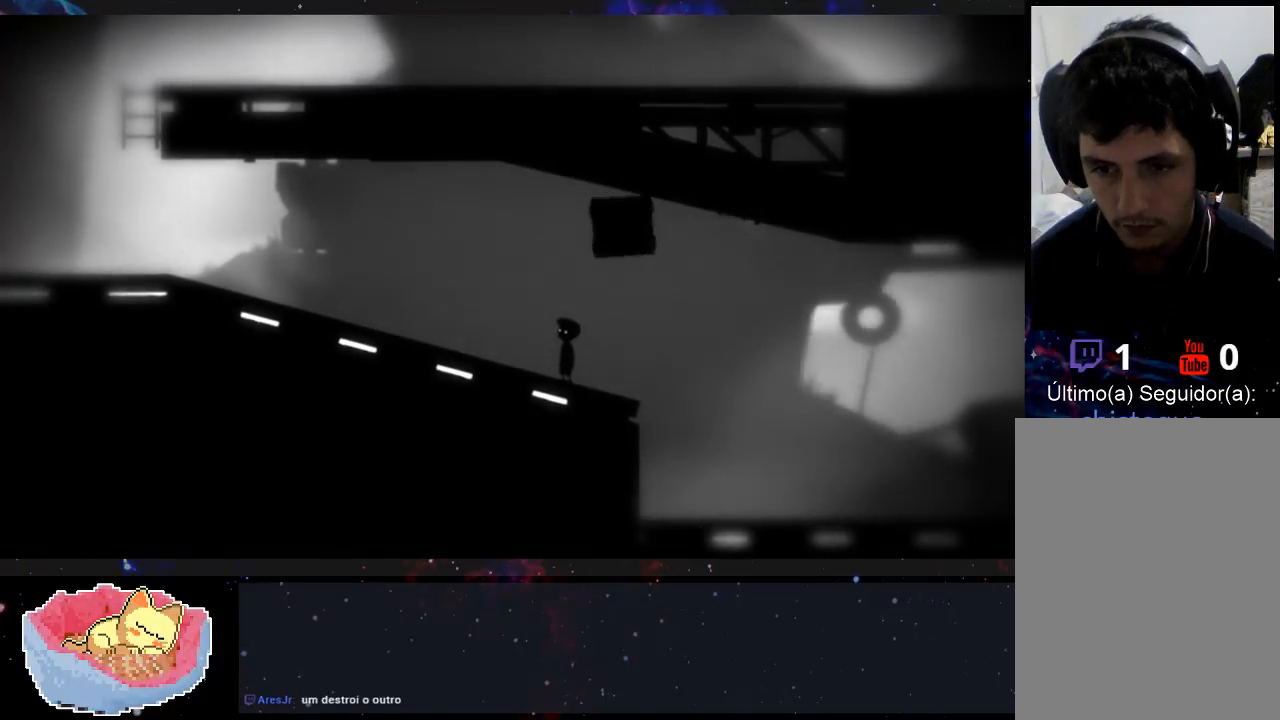
{"dt_ms": 500, "buttons": [], "left_stick": "right", "right_stick": "center", "events": [[400, "left_stick", "right"]]}